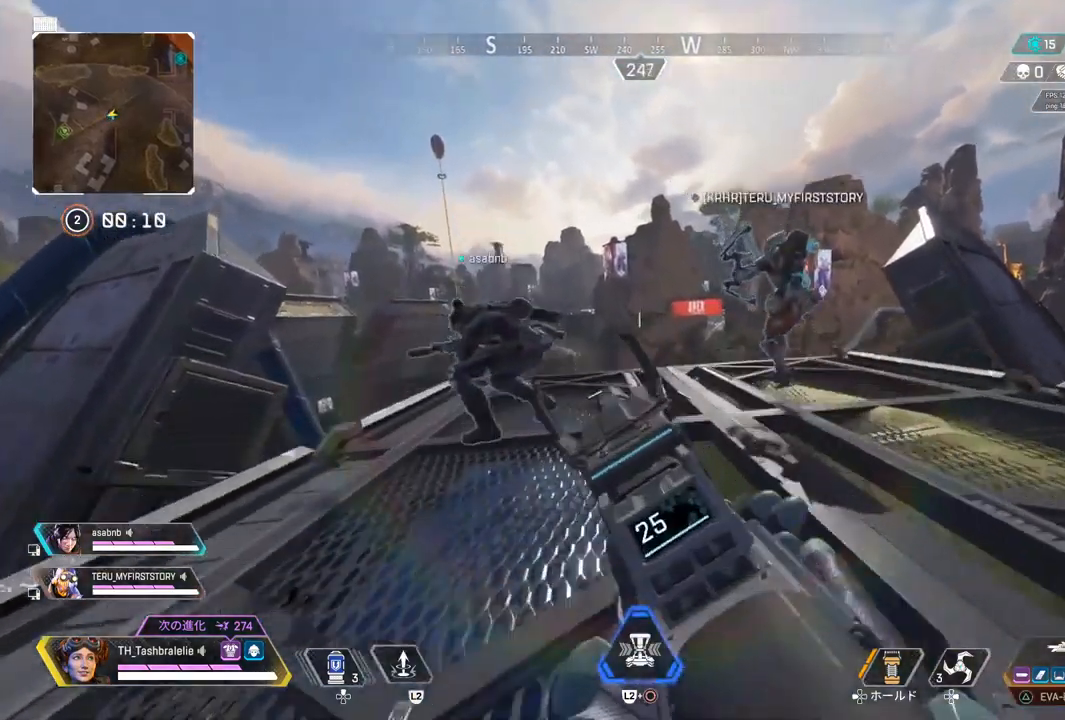
Gameplay with a controller (PlayStation layout); each line is a JSON object with the inputs held at the frame after it (dt_ms = milliseconds from this image to that frame). "events" lists button and stick changes between this image and that frame as [ms after this image, input, new state], when the widget could be followed in between.
{"dt_ms": 500, "buttons": ["R2"], "left_stick": "left", "right_stick": "center", "events": [[17, "L3", "up"], [50, "left_stick", "right"], [317, "left_stick", "center"], [367, "left_stick", "left"]]}
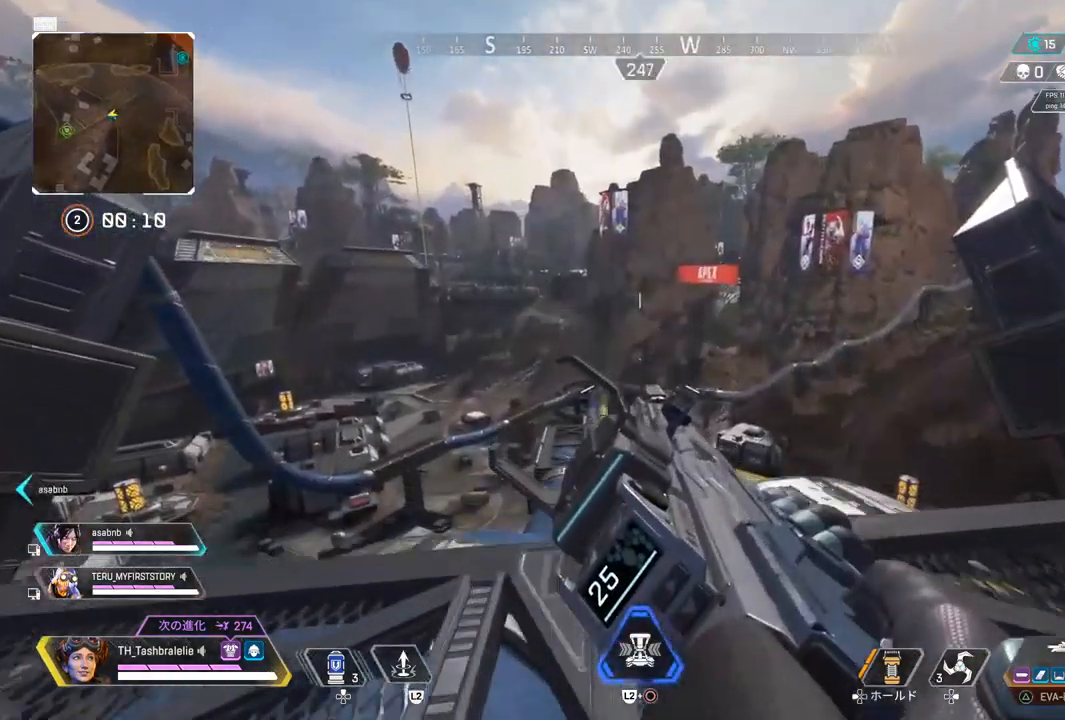
{"dt_ms": 1000, "buttons": ["R2"], "left_stick": "down-left", "right_stick": "center"}
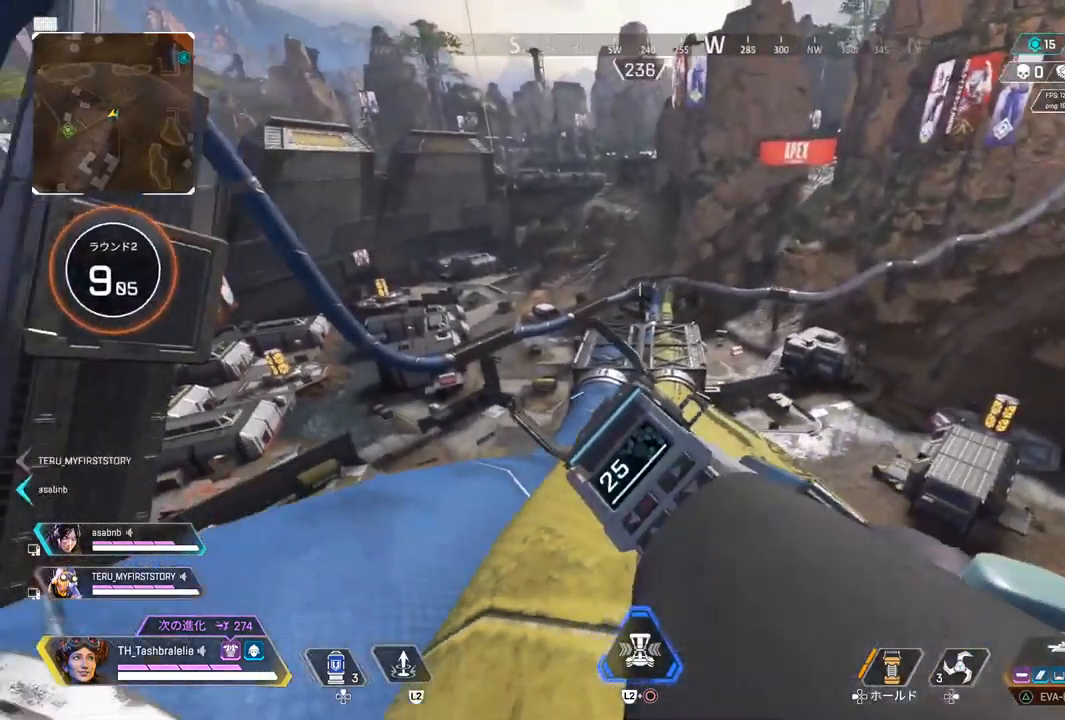
{"dt_ms": 500, "buttons": ["R2"], "left_stick": "down-left", "right_stick": "center", "events": [[233, "L3", "down"], [233, "left_stick", "left"], [333, "L3", "up"], [433, "left_stick", "down-left"]]}
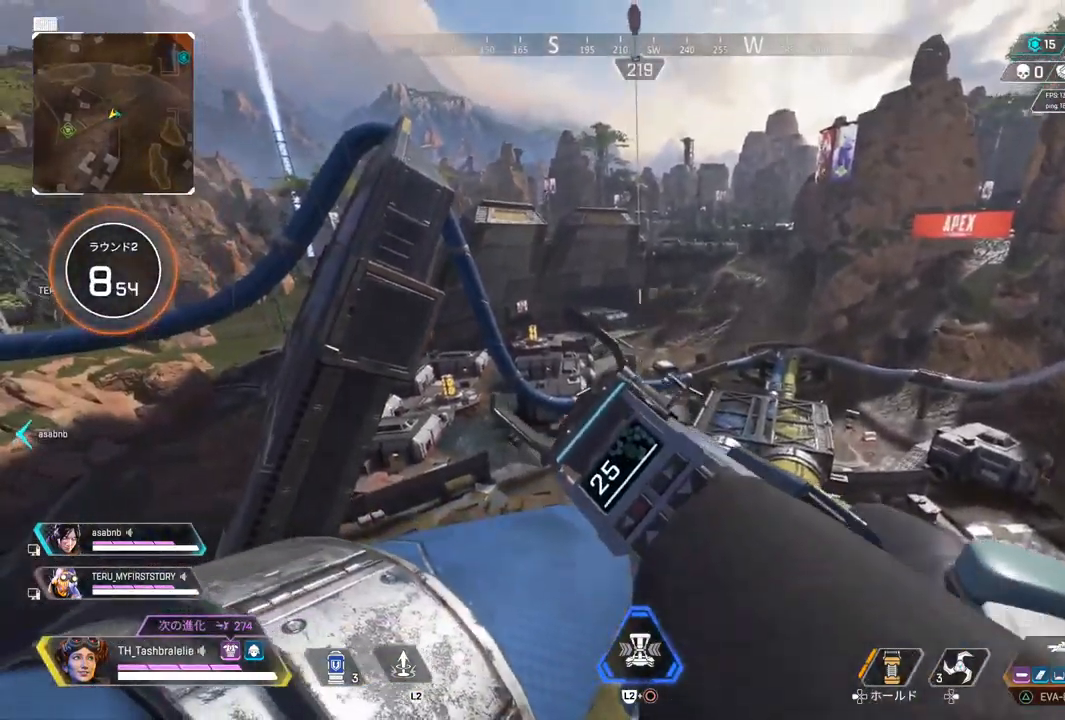
{"dt_ms": 500, "buttons": ["L1", "R2"], "left_stick": "left", "right_stick": "center", "events": [[117, "L1", "down"], [150, "left_stick", "down"], [317, "left_stick", "down-left"], [433, "left_stick", "left"]]}
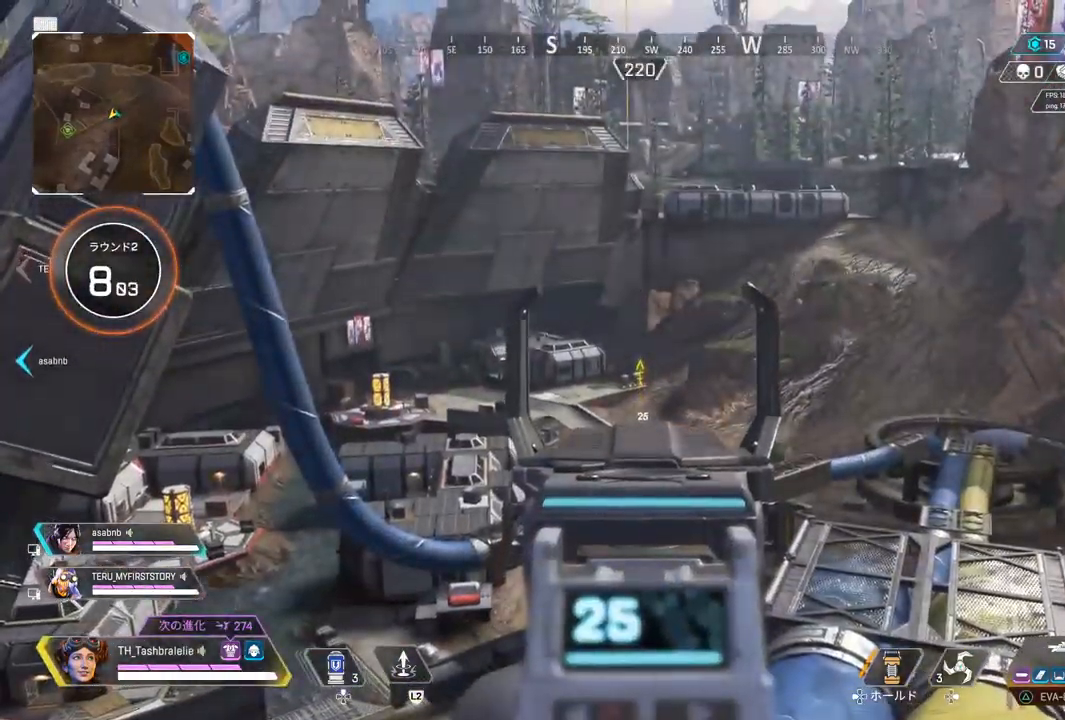
{"dt_ms": 500, "buttons": [], "left_stick": "left", "right_stick": "left", "events": [[250, "right_stick", "left"], [267, "L1", "up"], [417, "R2", "up"]]}
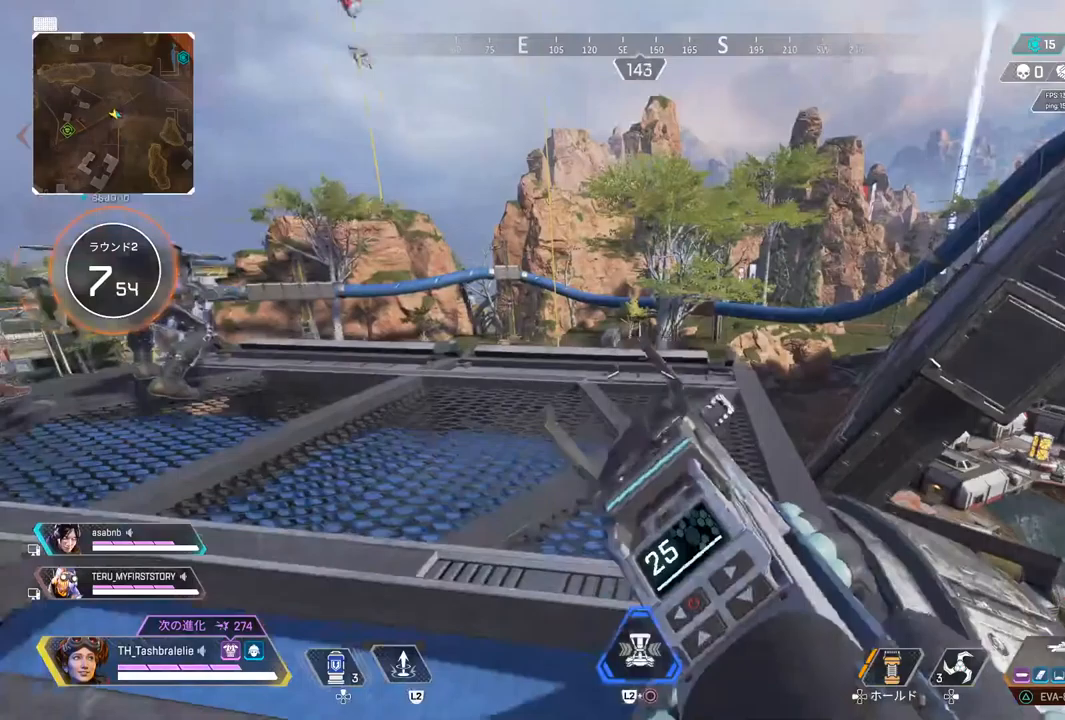
{"dt_ms": 500, "buttons": [], "left_stick": "up-left", "right_stick": "center", "events": [[17, "left_stick", "up-left"], [17, "right_stick", "center"]]}
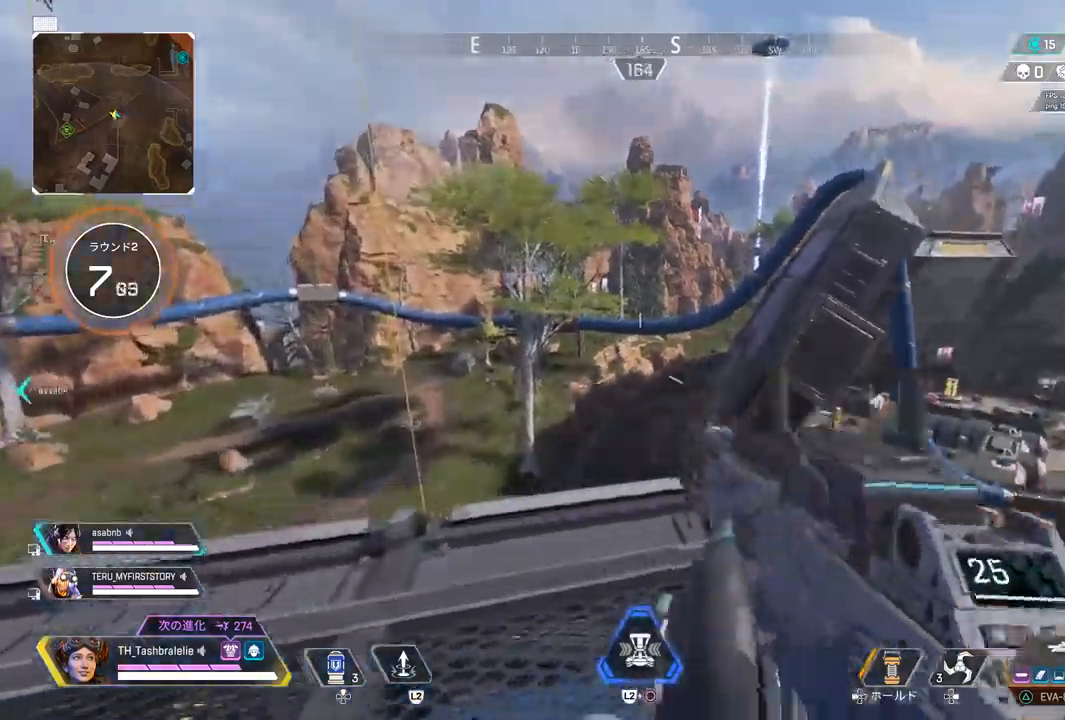
{"dt_ms": 500, "buttons": [], "left_stick": "center", "right_stick": "left", "events": [[117, "L1", "down"], [133, "left_stick", "up-right"], [283, "left_stick", "center"], [450, "L1", "up"], [500, "right_stick", "left"]]}
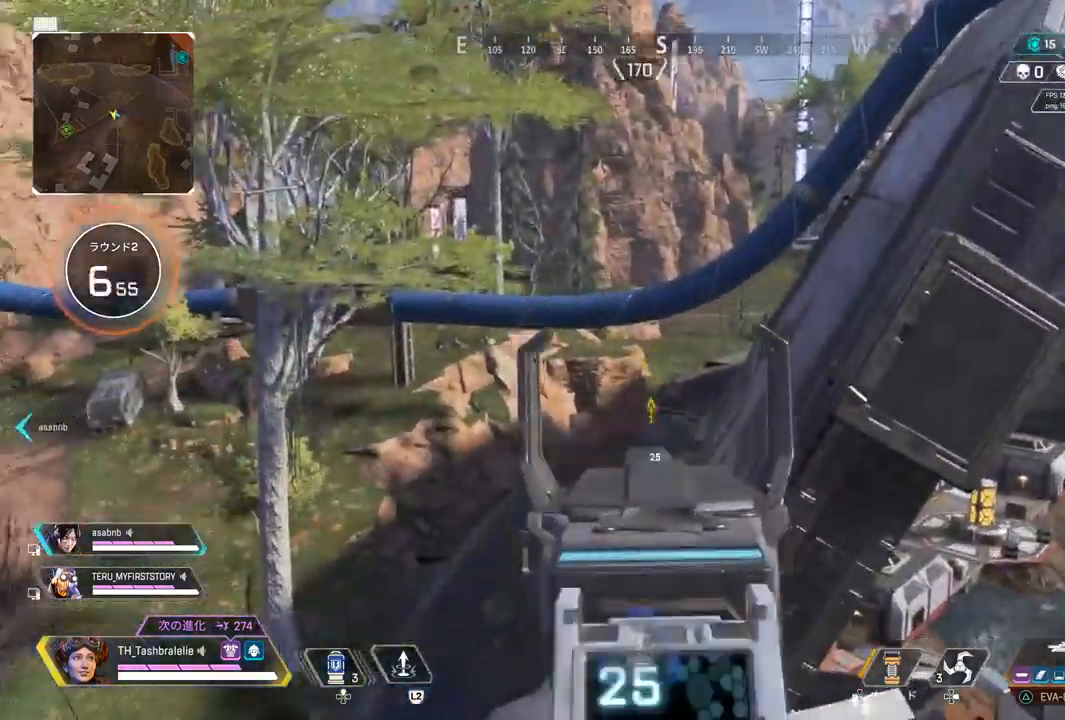
{"dt_ms": 500, "buttons": ["TRIANGLE"], "left_stick": "up", "right_stick": "center", "events": [[17, "left_stick", "up-left"], [250, "left_stick", "up"], [317, "right_stick", "center"], [417, "TRIANGLE", "down"]]}
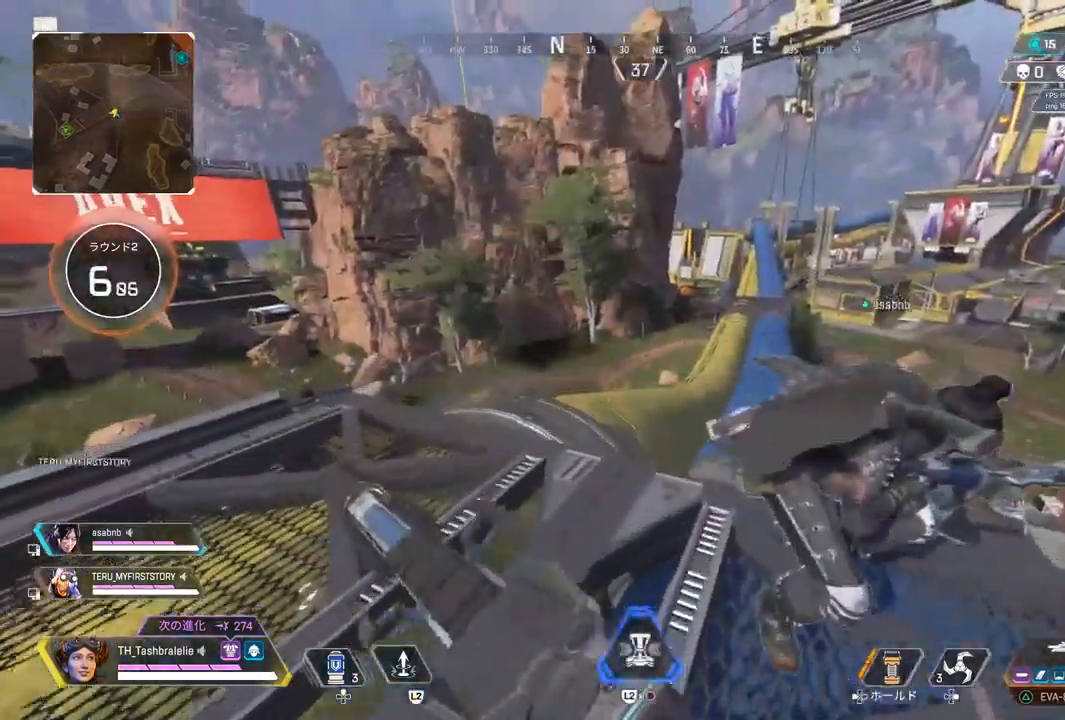
{"dt_ms": 500, "buttons": [], "left_stick": "up", "right_stick": "center", "events": [[250, "TRIANGLE", "up"]]}
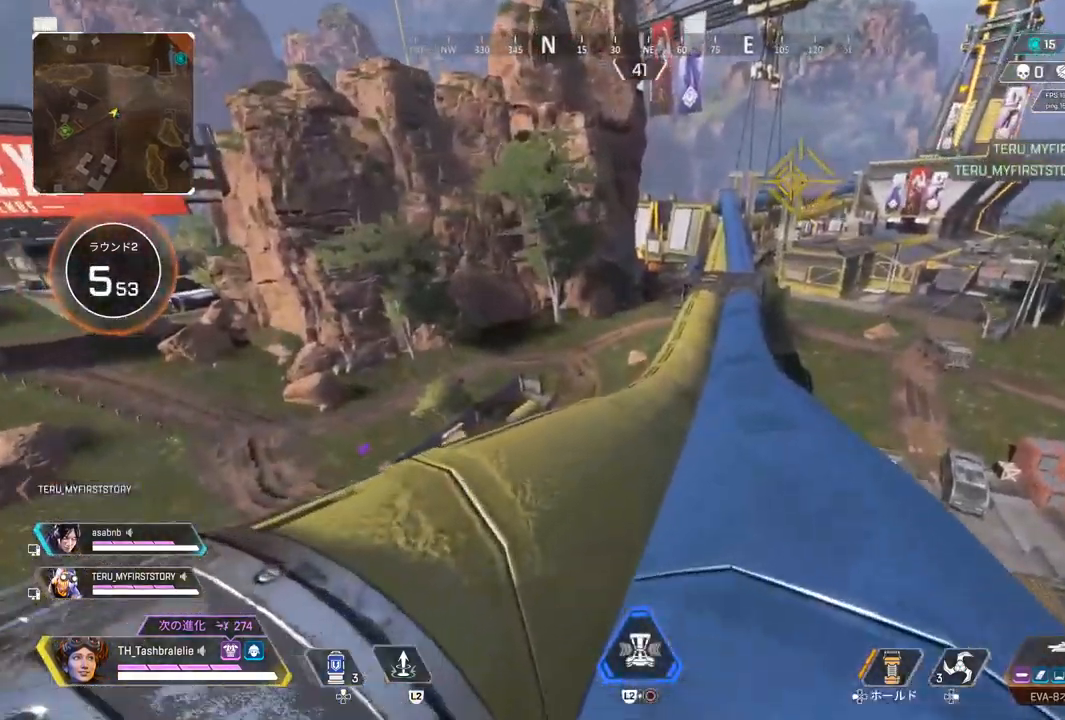
{"dt_ms": 500, "buttons": [], "left_stick": "up", "right_stick": "right", "events": [[100, "right_stick", "left"], [383, "right_stick", "right"]]}
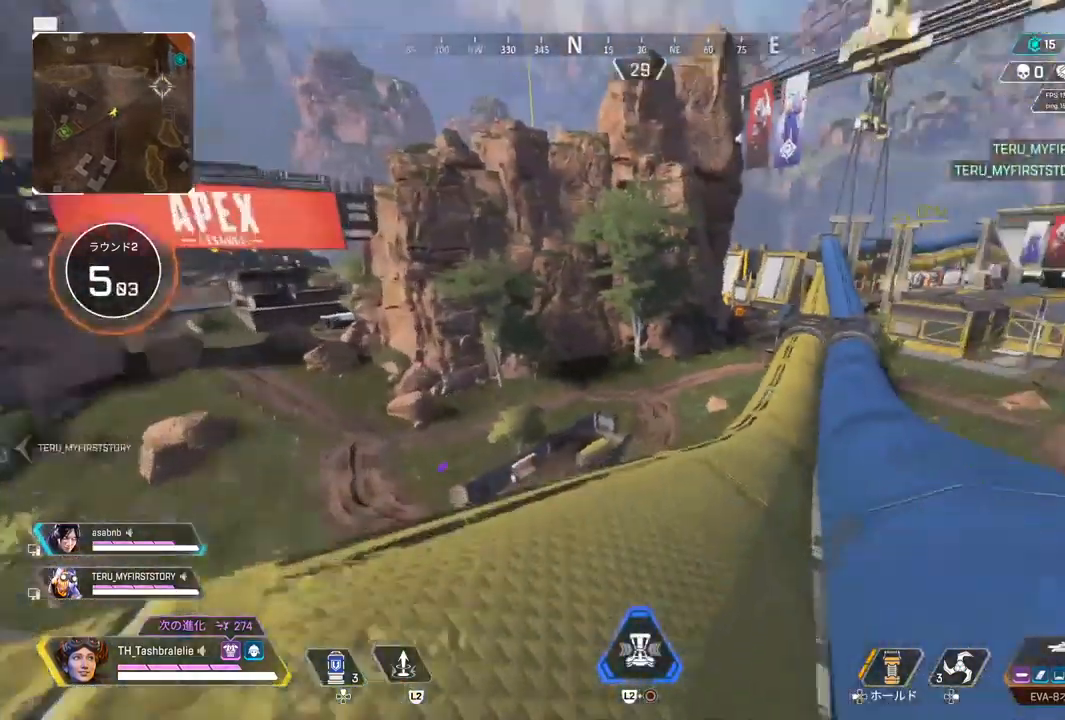
{"dt_ms": 500, "buttons": [], "left_stick": "up", "right_stick": "center", "events": [[117, "right_stick", "center"]]}
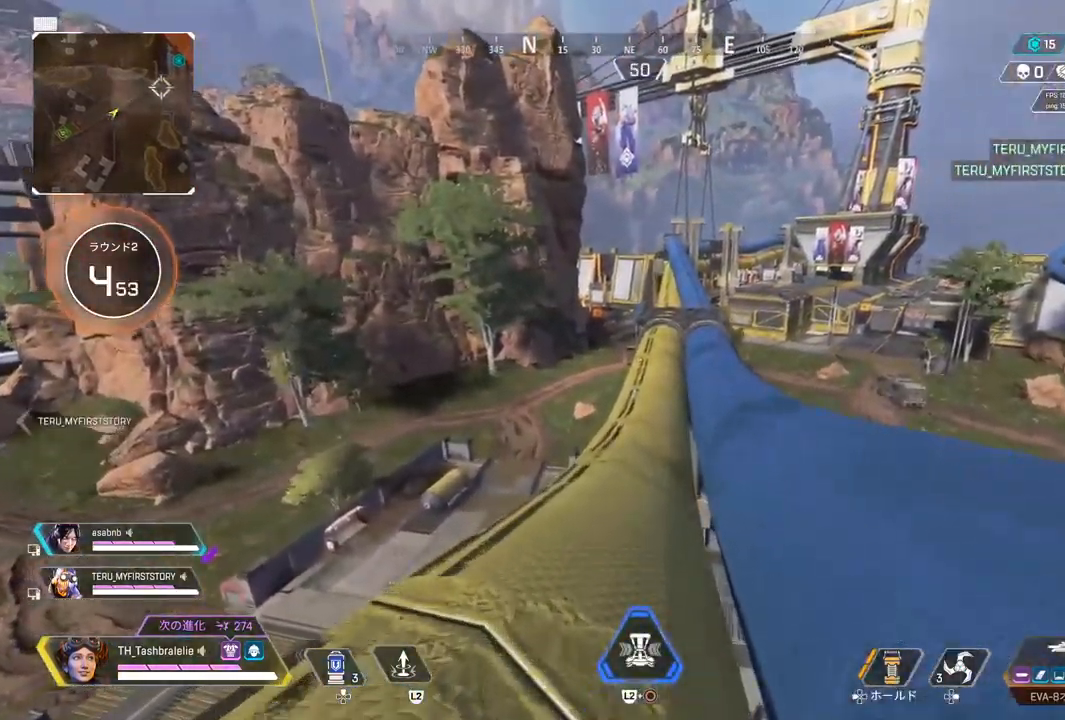
{"dt_ms": 500, "buttons": [], "left_stick": "up", "right_stick": "center", "events": []}
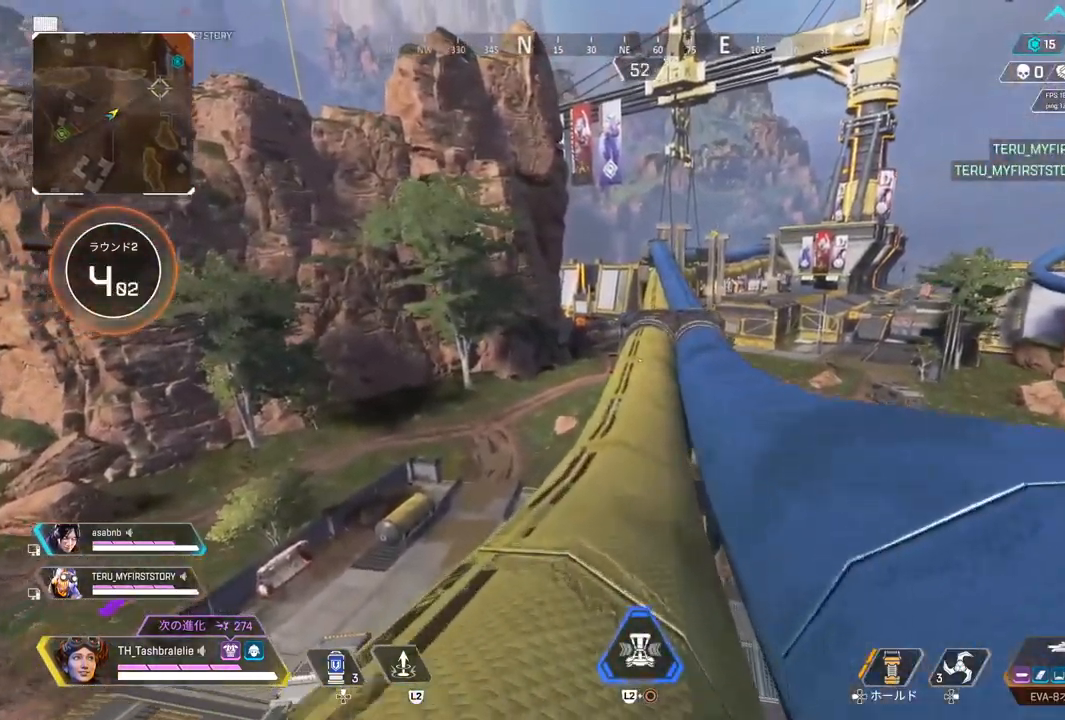
{"dt_ms": 500, "buttons": ["R2"], "left_stick": "up", "right_stick": "center", "events": [[250, "R2", "down"]]}
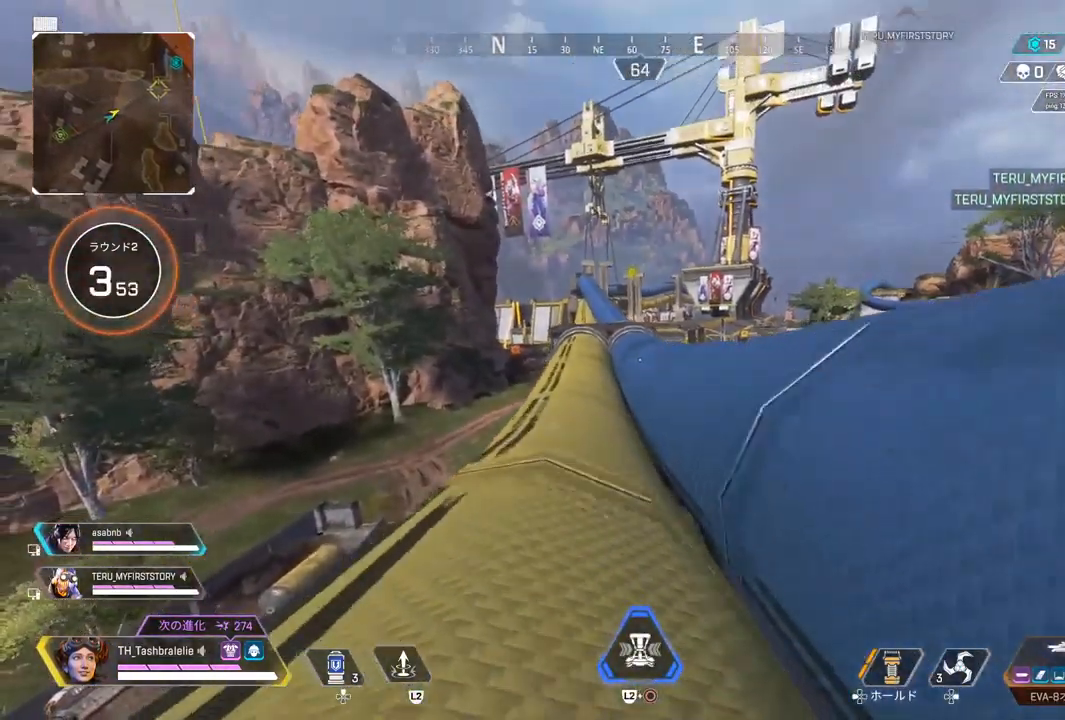
{"dt_ms": 500, "buttons": ["R2"], "left_stick": "up", "right_stick": "center", "events": [[367, "TRIANGLE", "down"], [433, "TRIANGLE", "up"]]}
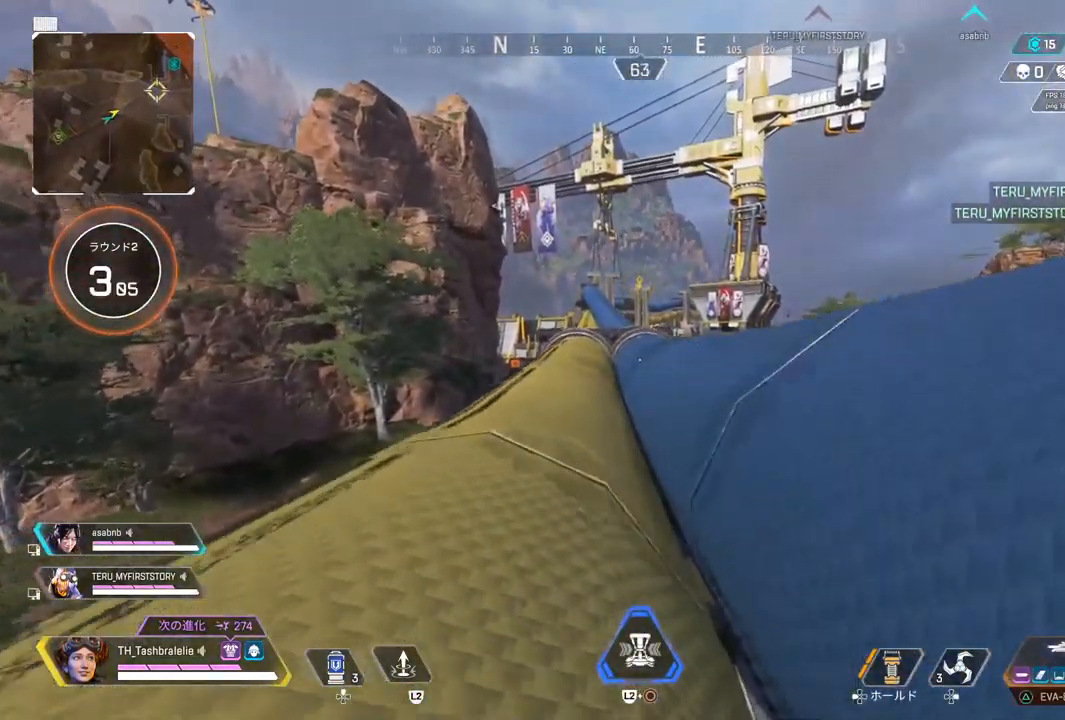
{"dt_ms": 500, "buttons": [], "left_stick": "up", "right_stick": "center", "events": [[317, "R2", "up"]]}
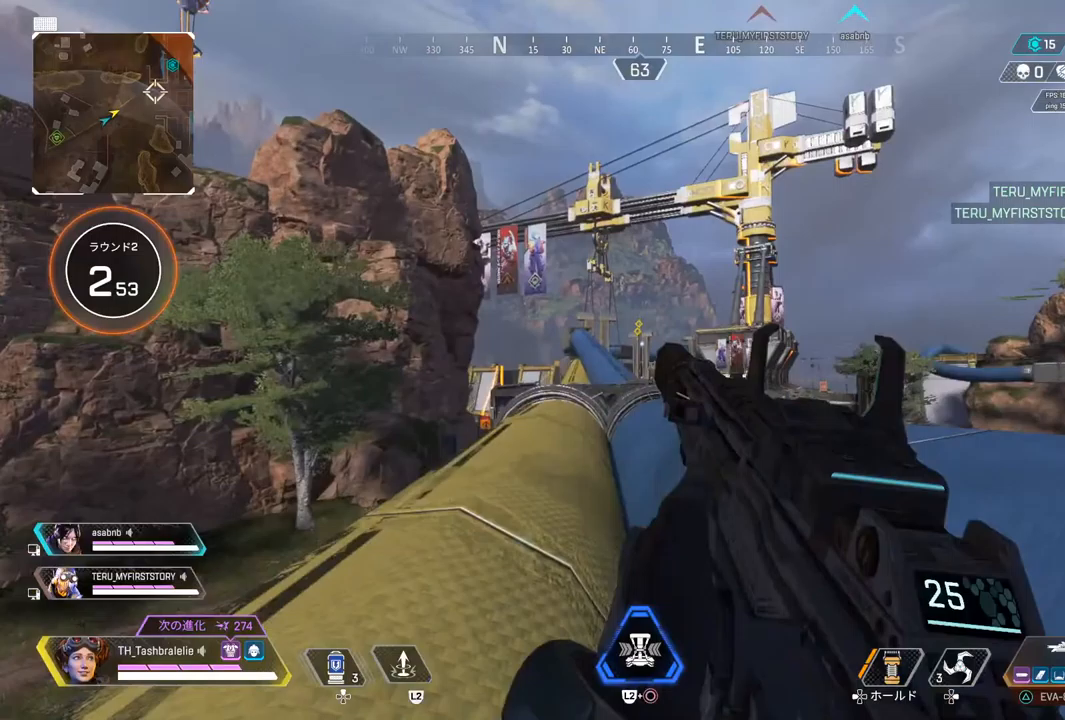
{"dt_ms": 500, "buttons": ["L1"], "left_stick": "up", "right_stick": "center", "events": [[133, "L1", "down"]]}
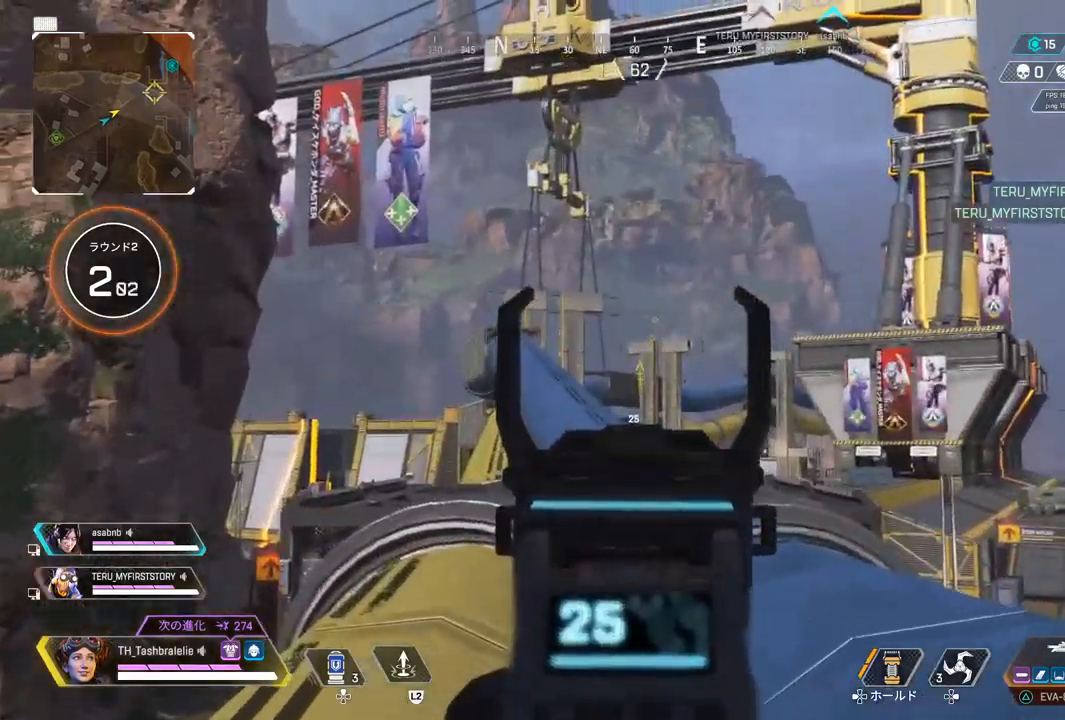
{"dt_ms": 500, "buttons": ["L1"], "left_stick": "up", "right_stick": "center", "events": []}
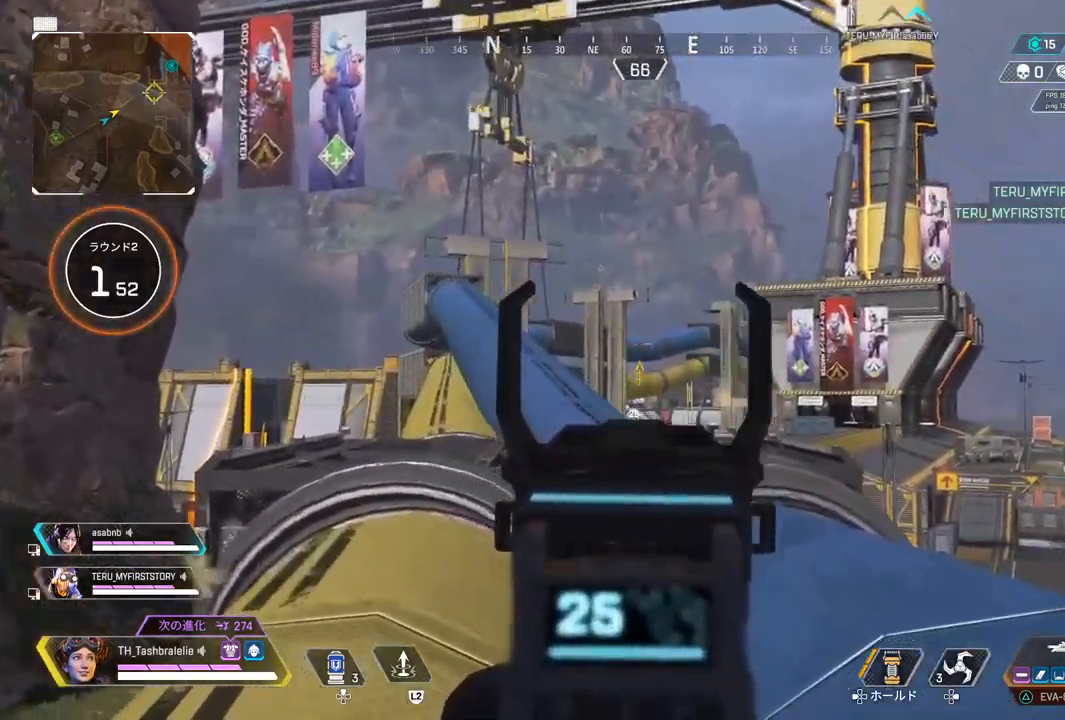
{"dt_ms": 500, "buttons": ["L1", "R1"], "left_stick": "up", "right_stick": "center", "events": [[467, "R1", "down"]]}
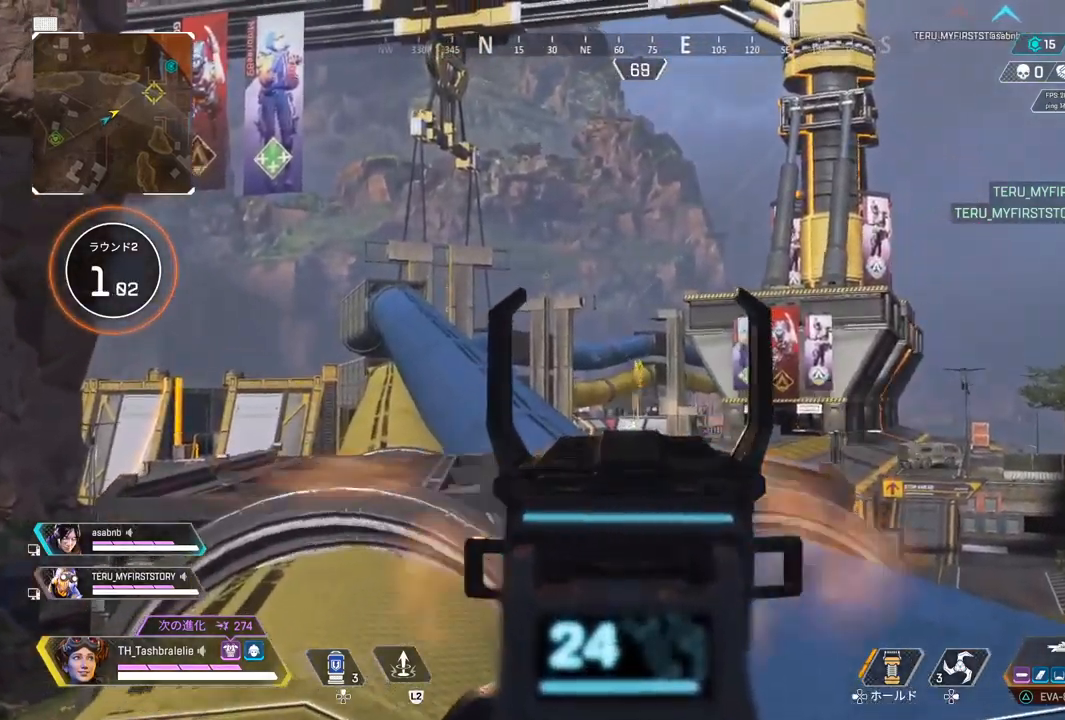
{"dt_ms": 500, "buttons": ["L1"], "left_stick": "up", "right_stick": "center", "events": [[217, "R1", "up"]]}
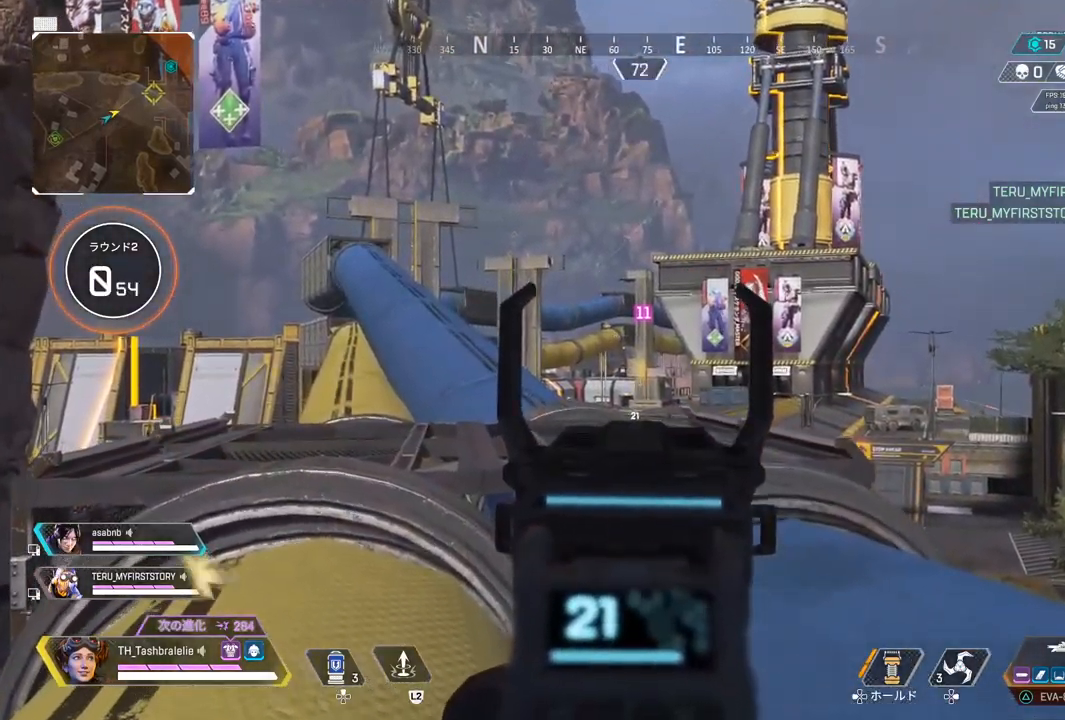
{"dt_ms": 500, "buttons": ["L1"], "left_stick": "up", "right_stick": "center", "events": []}
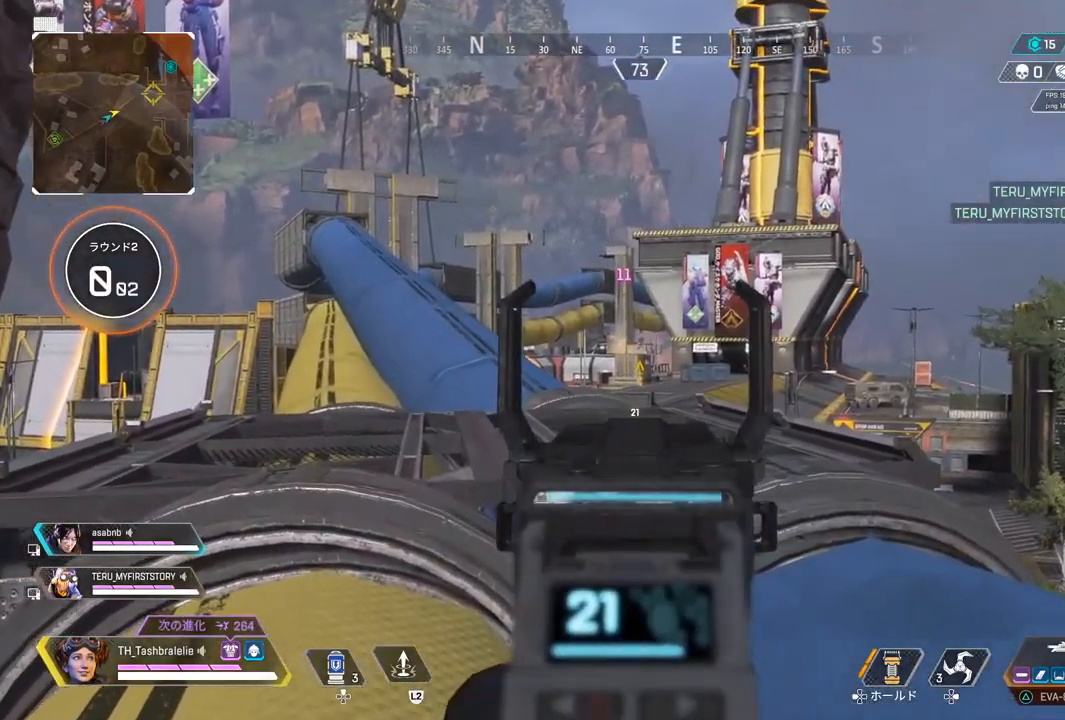
{"dt_ms": 500, "buttons": ["L1", "R1"], "left_stick": "up", "right_stick": "center", "events": [[267, "R1", "down"]]}
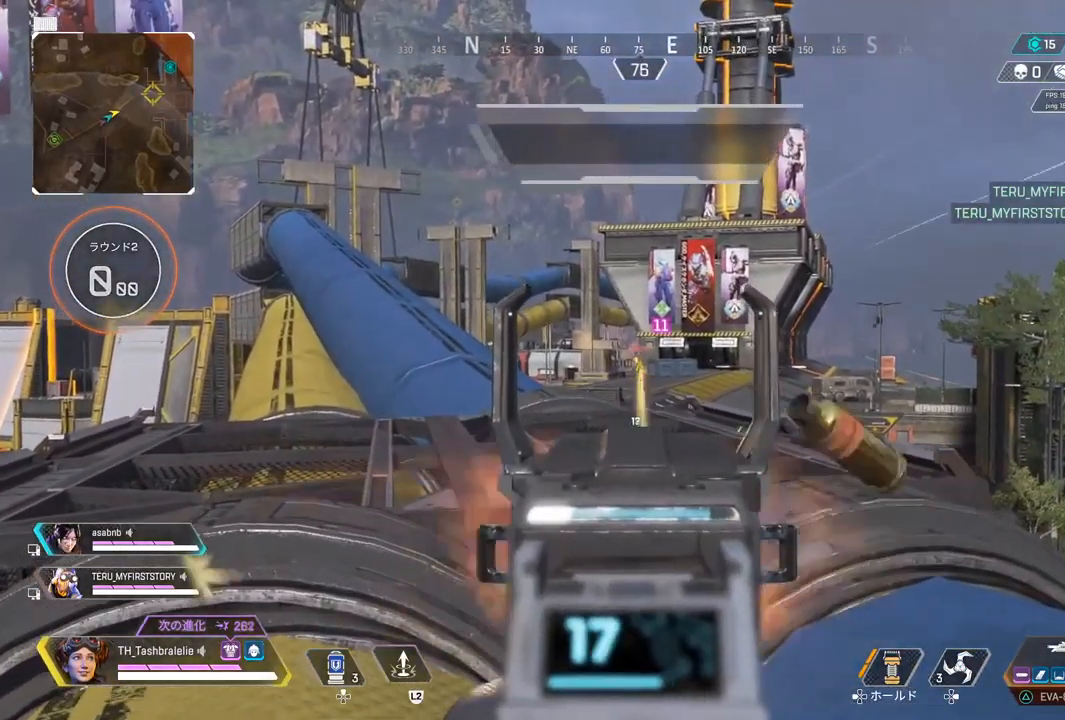
{"dt_ms": 500, "buttons": ["SQUARE"], "left_stick": "up-left", "right_stick": "left", "events": [[283, "R1", "up"], [400, "left_stick", "up-left"], [417, "L1", "up"], [450, "right_stick", "left"], [467, "SQUARE", "down"]]}
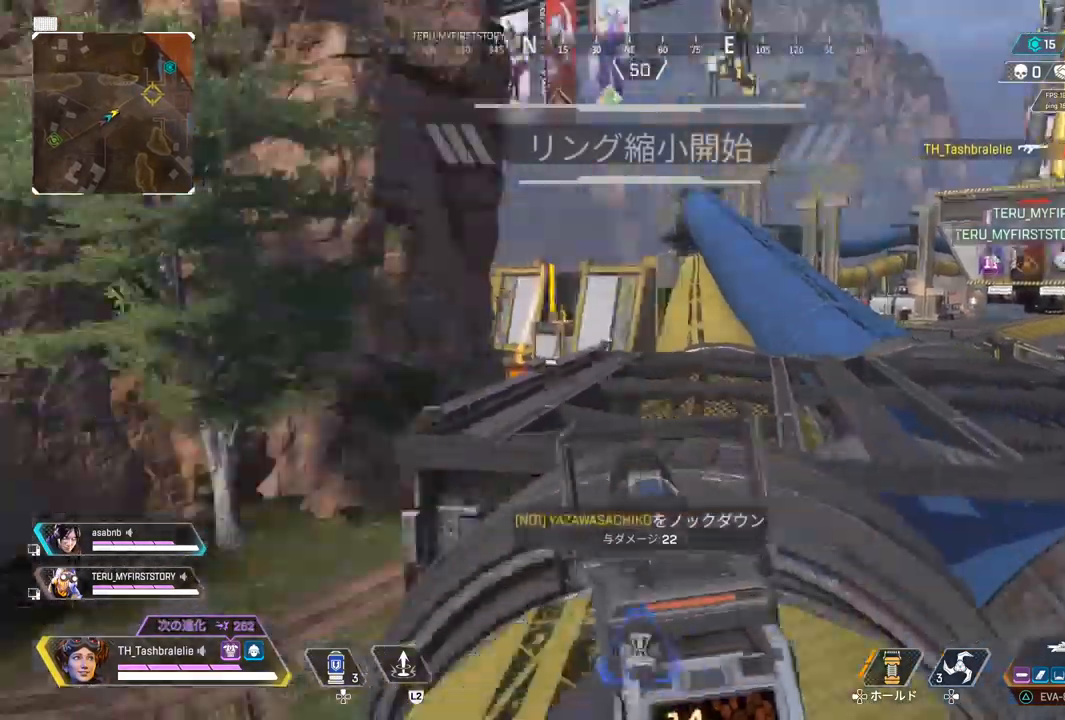
{"dt_ms": 500, "buttons": [], "left_stick": "up", "right_stick": "center", "events": [[67, "right_stick", "right"], [83, "SQUARE", "up"], [100, "left_stick", "up"], [150, "right_stick", "center"]]}
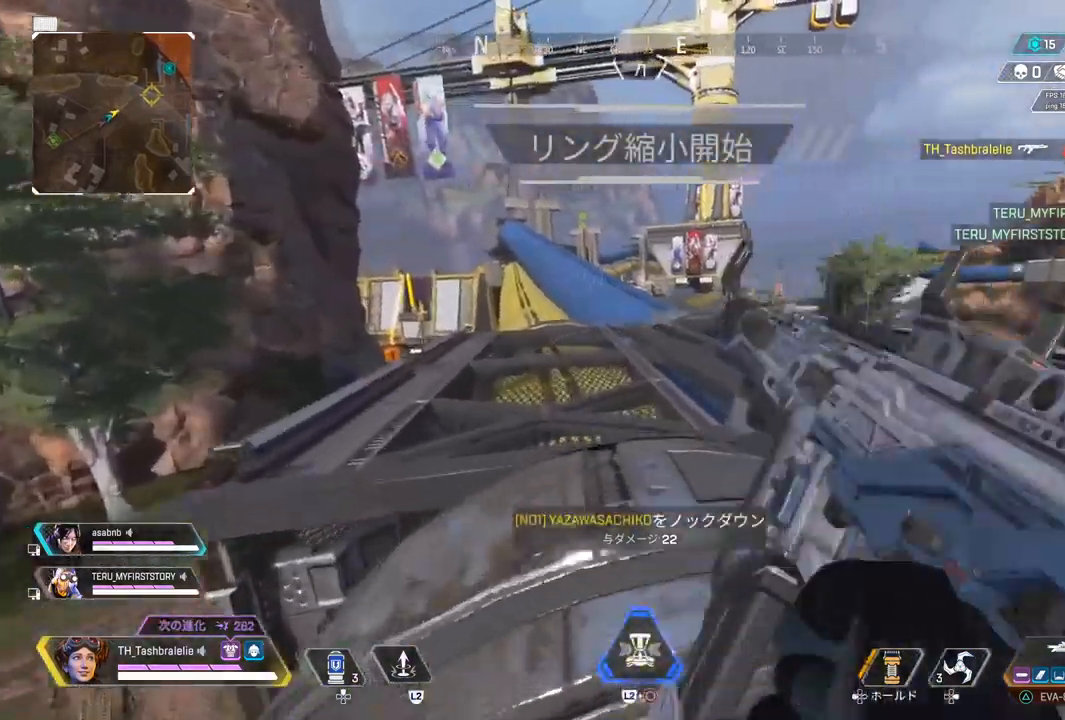
{"dt_ms": 500, "buttons": [], "left_stick": "up", "right_stick": "center", "events": []}
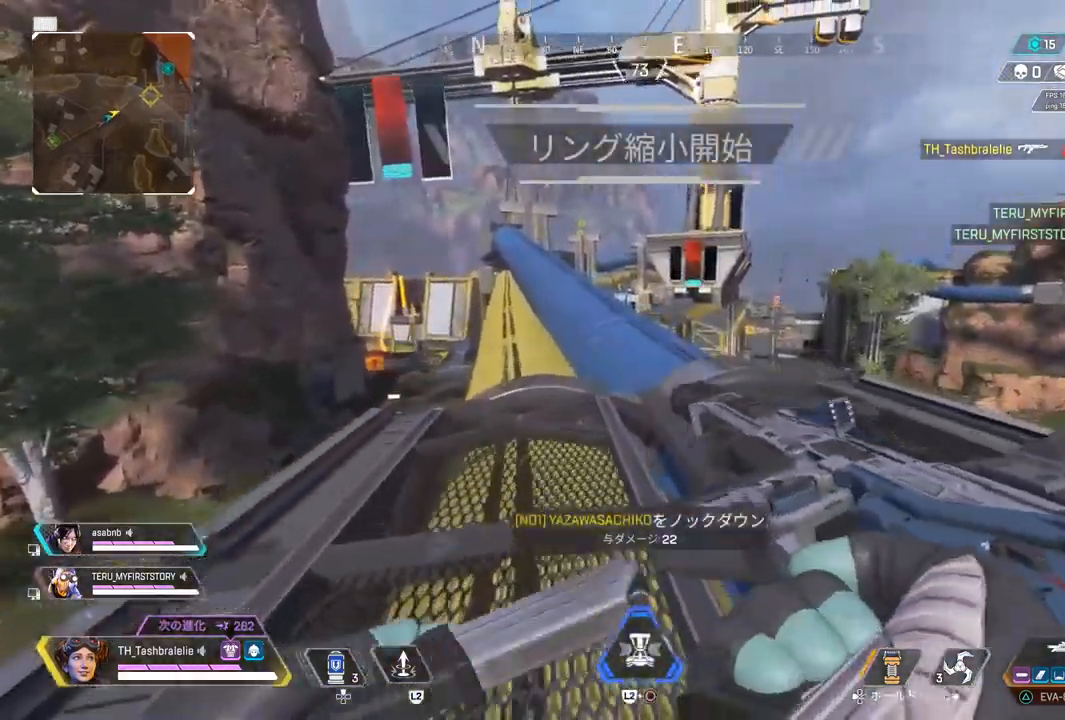
{"dt_ms": 500, "buttons": [], "left_stick": "up", "right_stick": "center", "events": [[100, "R2", "down"], [400, "L3", "down"], [483, "R2", "up"], [500, "L3", "up"]]}
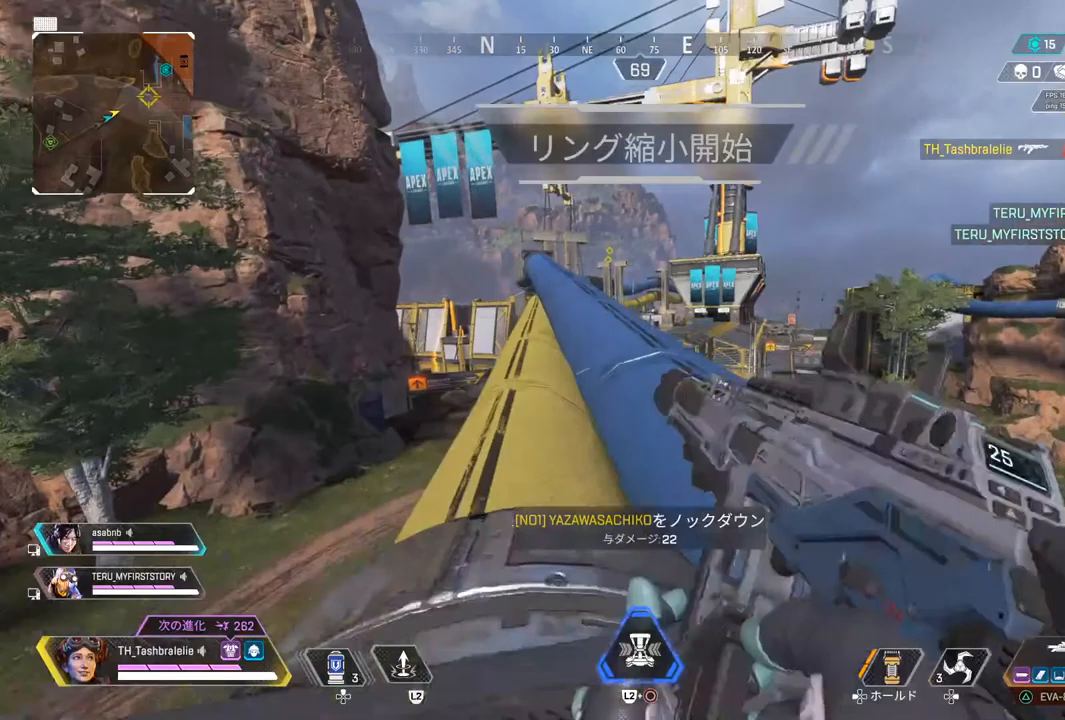
{"dt_ms": 500, "buttons": ["TRIANGLE"], "left_stick": "up", "right_stick": "center", "events": [[217, "TRIANGLE", "down"]]}
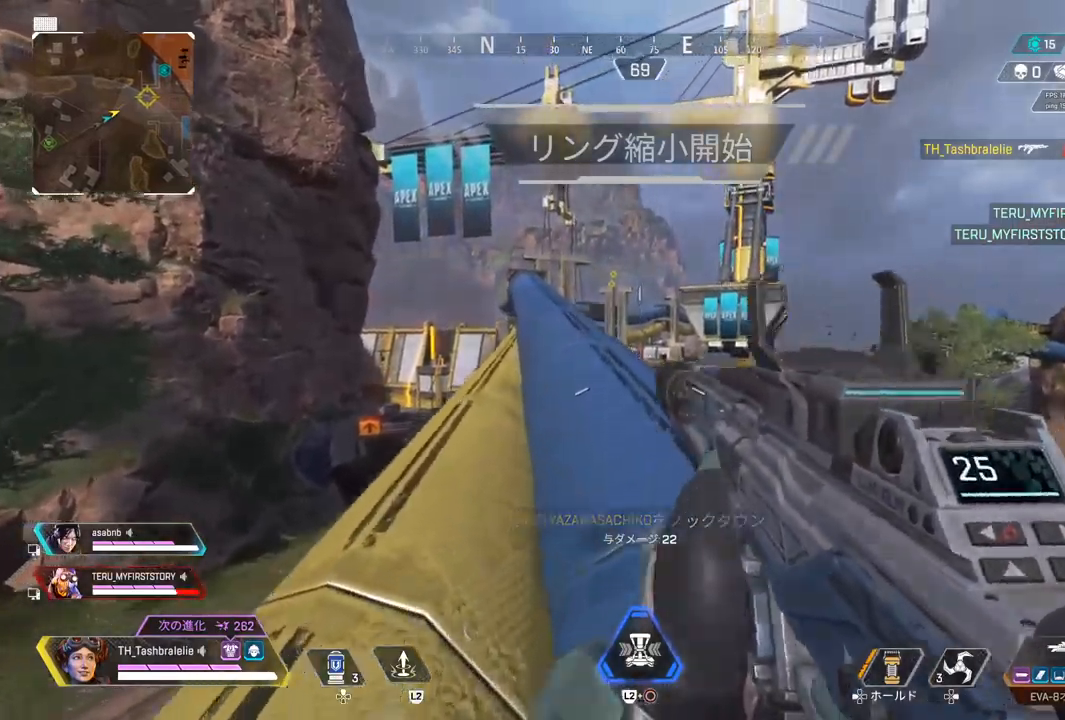
{"dt_ms": 500, "buttons": [], "left_stick": "up", "right_stick": "center", "events": [[17, "TRIANGLE", "up"]]}
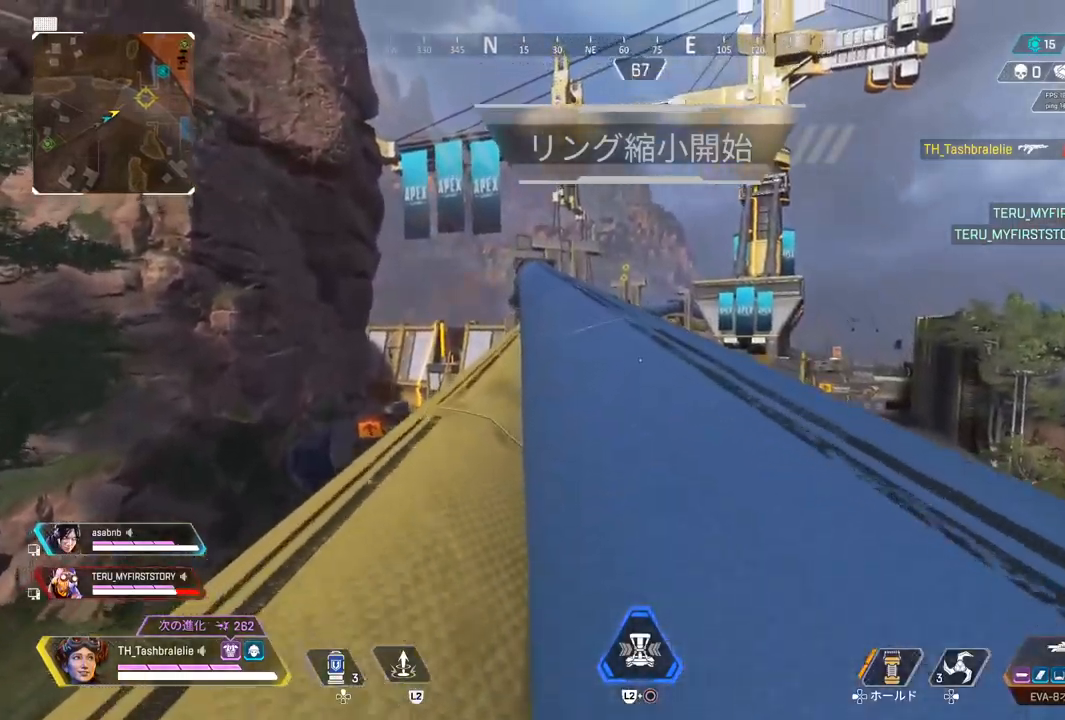
{"dt_ms": 500, "buttons": [], "left_stick": "up", "right_stick": "center", "events": []}
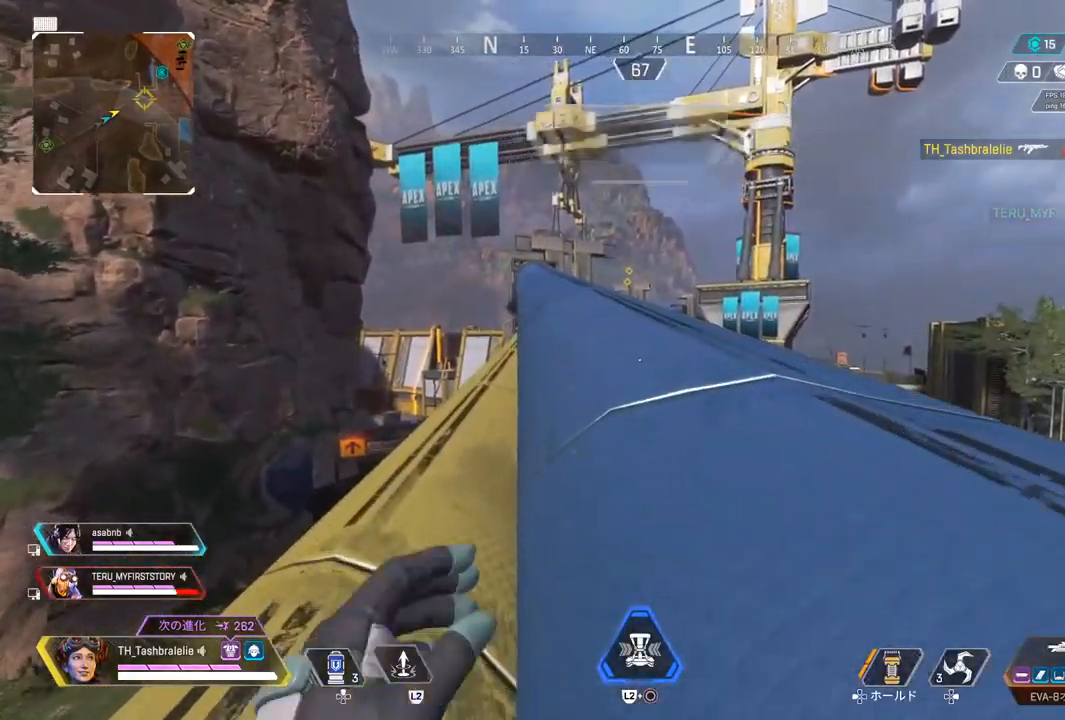
{"dt_ms": 500, "buttons": [], "left_stick": "up-right", "right_stick": "center", "events": [[67, "L3", "down"], [150, "L3", "up"], [483, "left_stick", "up-right"]]}